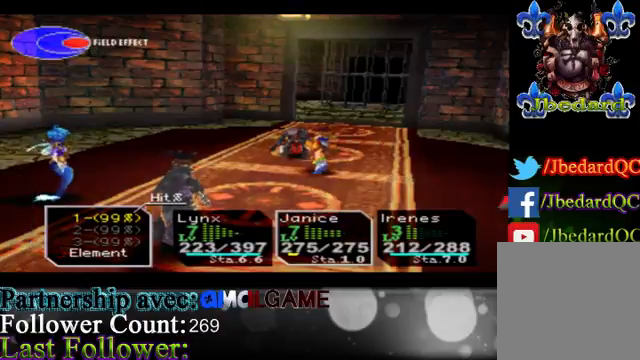
Gameplay with a controller (Xbox layout); each line is a JSON object with the inputs held at the frame after it. "events" lists button and stick changes between this image and that frame as [ms after this image, input, new state], when the widget could be followed in between. Not read: L3 R3 right_stick.
{"buttons": [], "left_stick": "center", "events": [[67, "A", "up"]]}
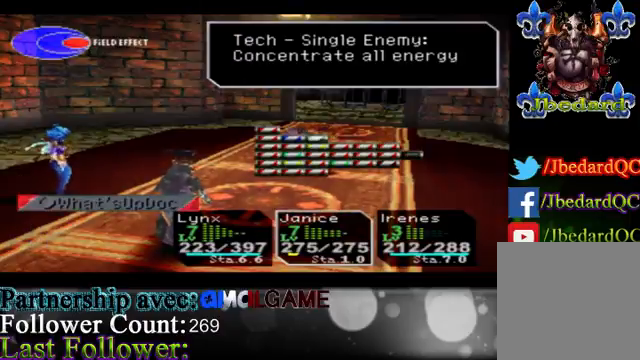
{"buttons": [], "left_stick": "left", "events": [[267, "left_stick", "left"]]}
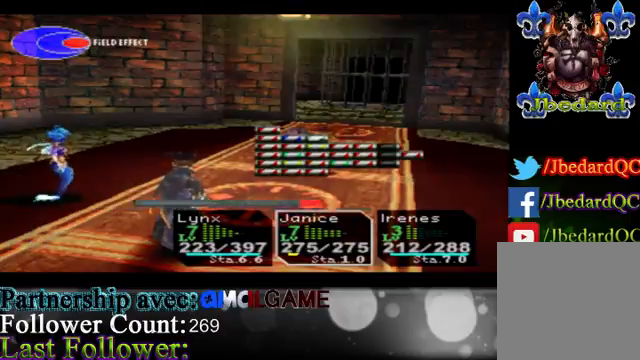
{"buttons": [], "left_stick": "center", "events": [[100, "left_stick", "center"]]}
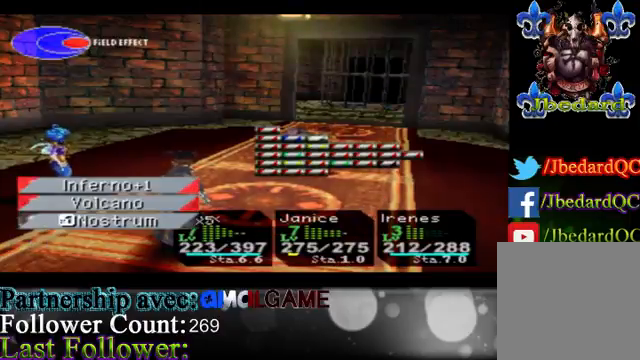
{"buttons": [], "left_stick": "center", "events": []}
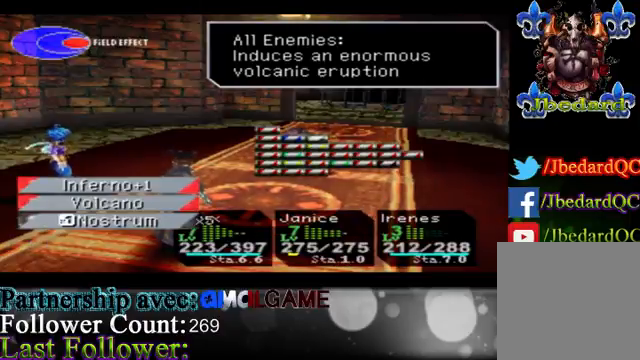
{"buttons": [], "left_stick": "center", "events": [[100, "left_stick", "down-left"], [167, "left_stick", "left"], [433, "left_stick", "center"]]}
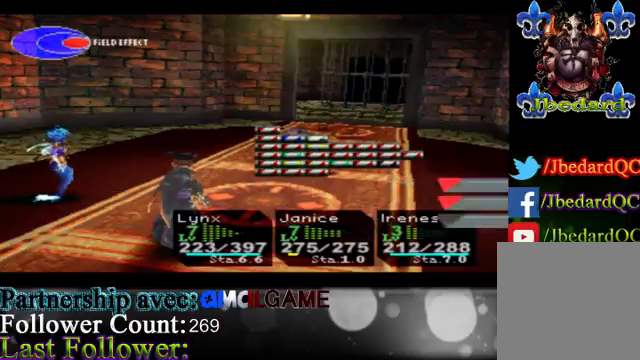
{"buttons": [], "left_stick": "center", "events": []}
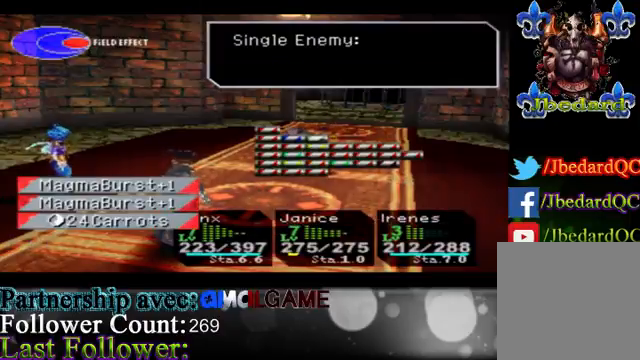
{"buttons": [], "left_stick": "center", "events": []}
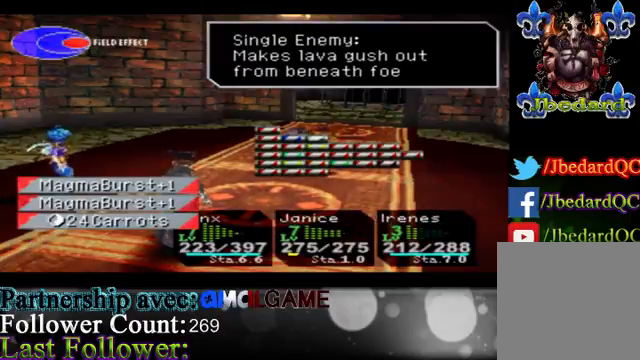
{"buttons": [], "left_stick": "center", "events": []}
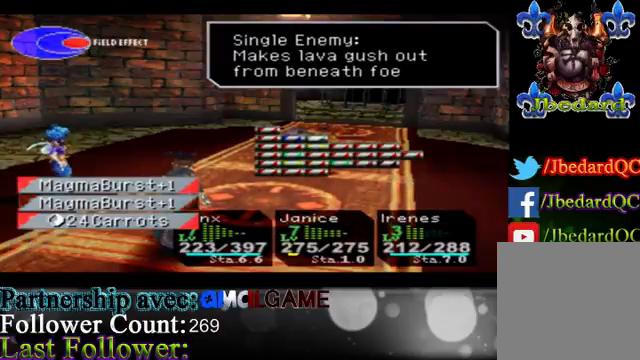
{"buttons": [], "left_stick": "center", "events": []}
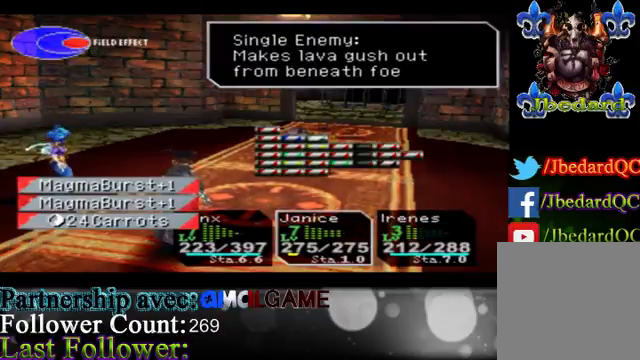
{"buttons": [], "left_stick": "center", "events": [[100, "B", "down"], [233, "B", "up"]]}
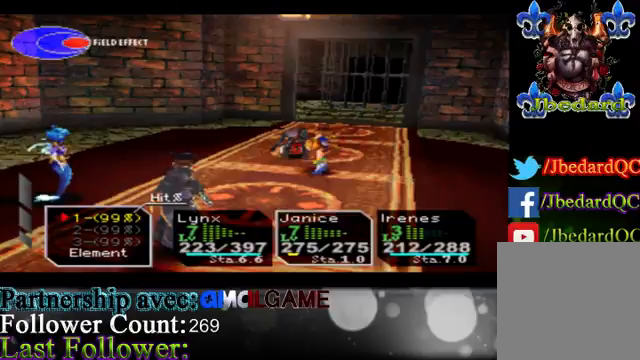
{"buttons": [], "left_stick": "center", "events": [[33, "left_stick", "up"], [267, "left_stick", "center"]]}
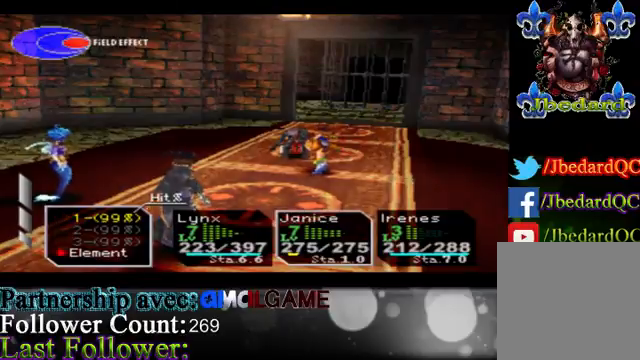
{"buttons": ["A"], "left_stick": "center", "events": [[67, "left_stick", "down"], [300, "left_stick", "center"], [400, "A", "down"]]}
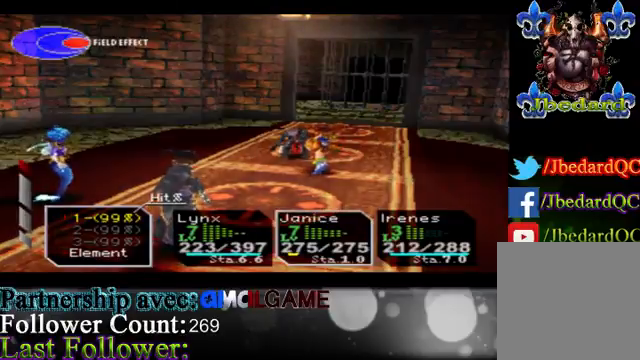
{"buttons": ["A"], "left_stick": "center", "events": [[33, "A", "up"], [433, "A", "down"]]}
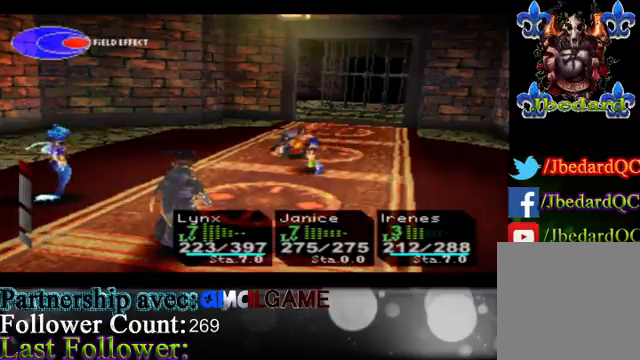
{"buttons": [], "left_stick": "center", "events": [[100, "A", "up"]]}
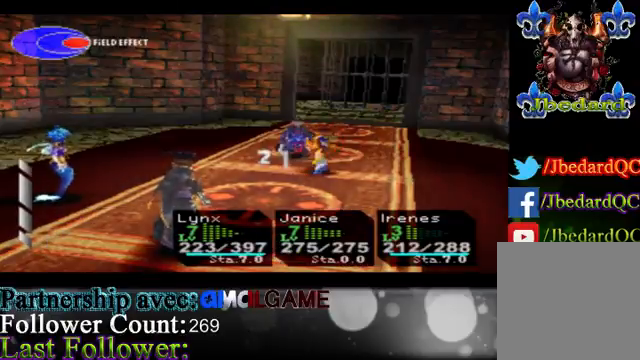
{"buttons": [], "left_stick": "center", "events": []}
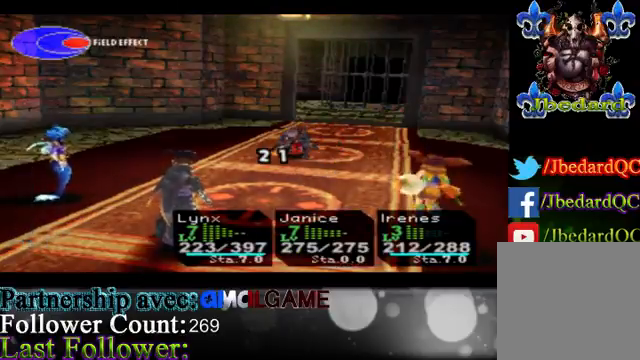
{"buttons": [], "left_stick": "center", "events": []}
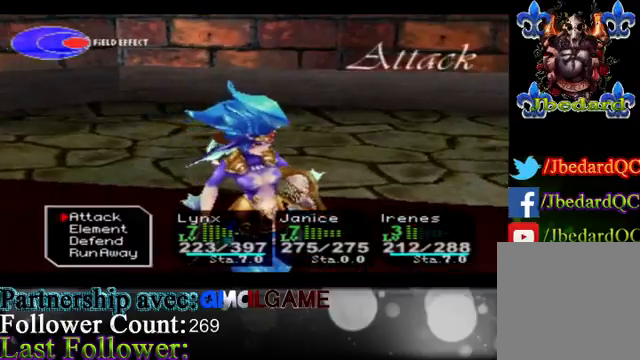
{"buttons": ["A"], "left_stick": "center", "events": [[67, "A", "down"], [233, "A", "up"], [367, "A", "down"]]}
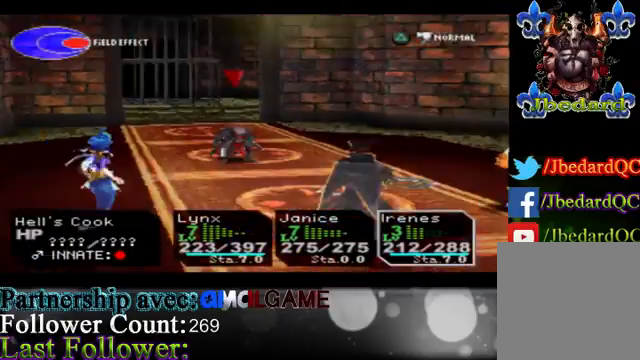
{"buttons": [], "left_stick": "center", "events": [[33, "A", "up"]]}
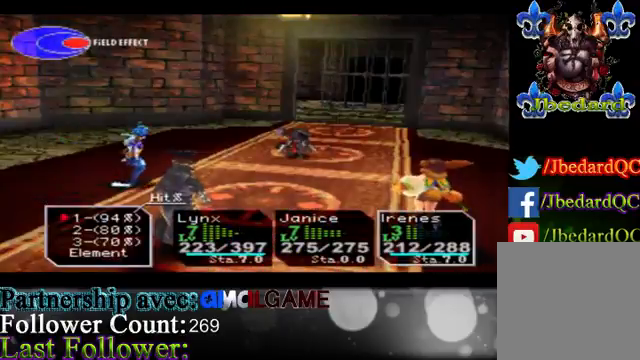
{"buttons": [], "left_stick": "center", "events": []}
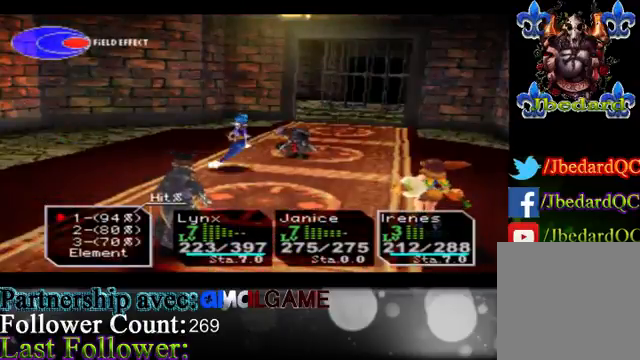
{"buttons": [], "left_stick": "center", "events": [[233, "A", "down"], [467, "A", "up"]]}
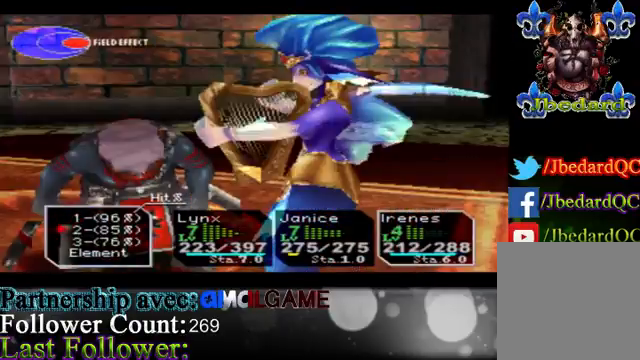
{"buttons": [], "left_stick": "center", "events": []}
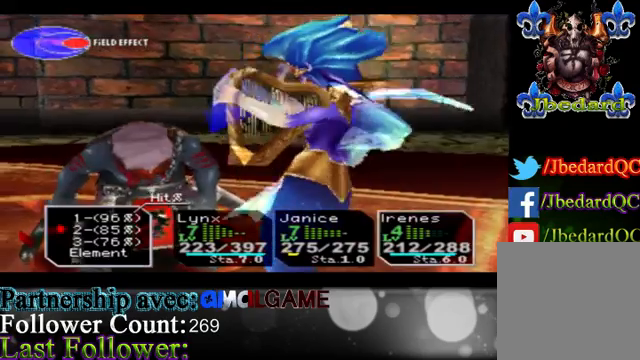
{"buttons": [], "left_stick": "center", "events": []}
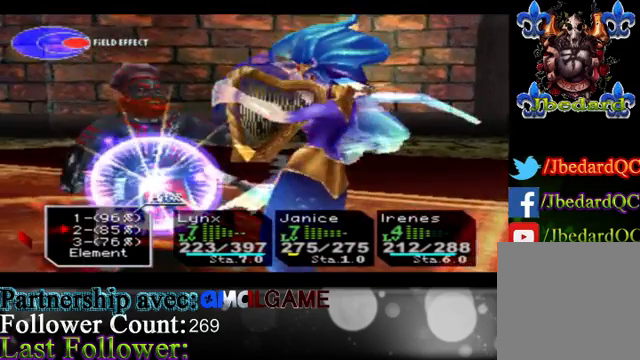
{"buttons": [], "left_stick": "center", "events": []}
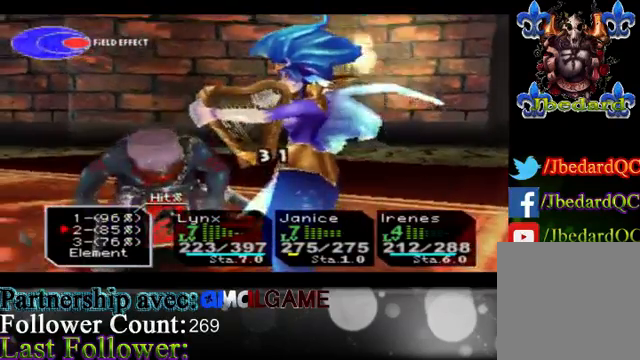
{"buttons": [], "left_stick": "center", "events": [[300, "A", "down"], [433, "A", "up"]]}